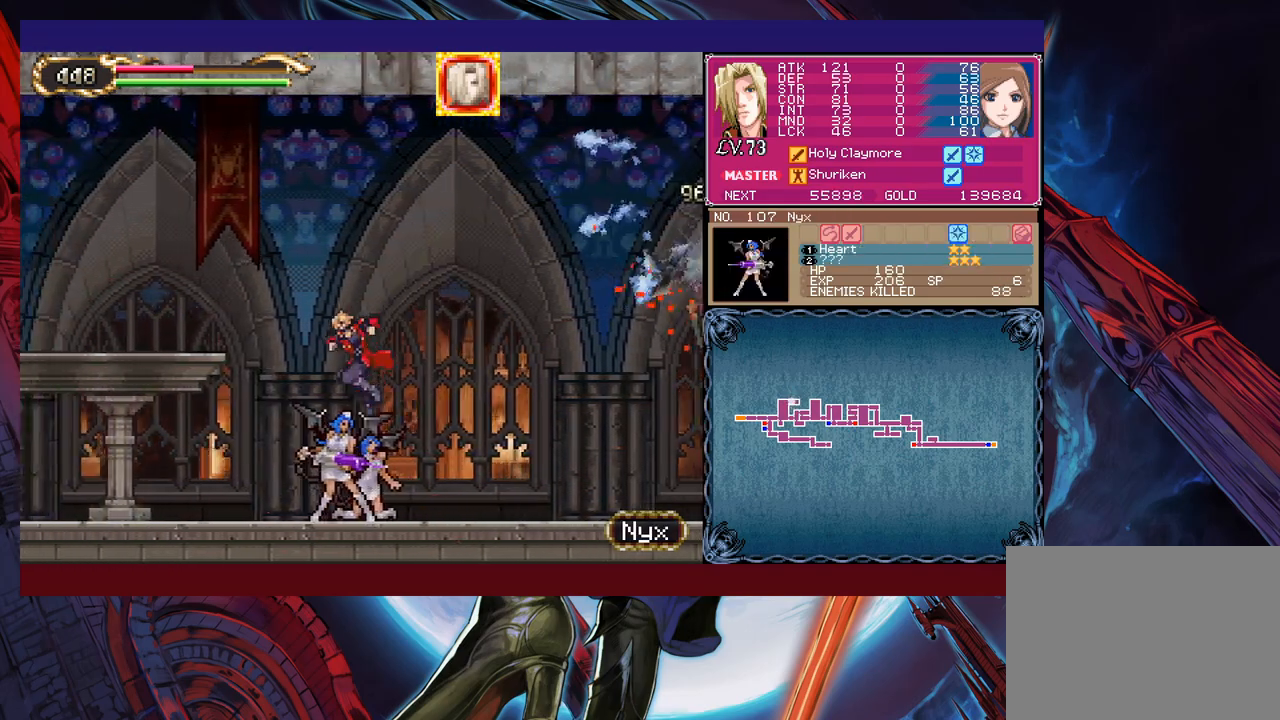
Gameplay with a controller (Xbox layout); each line is a JSON object with the inputs held at the frame after it. "events" lists button and stick changes between this image and that frame as [ms after this image, input, new state], when the widget could be followed in between. Not read: L2 R2 right_stick.
{"buttons": [], "left_stick": "up-left", "events": [[167, "left_stick", "up-right"], [217, "B", "down"], [350, "B", "up"], [417, "B", "down"], [467, "left_stick", "up-left"], [500, "B", "up"]]}
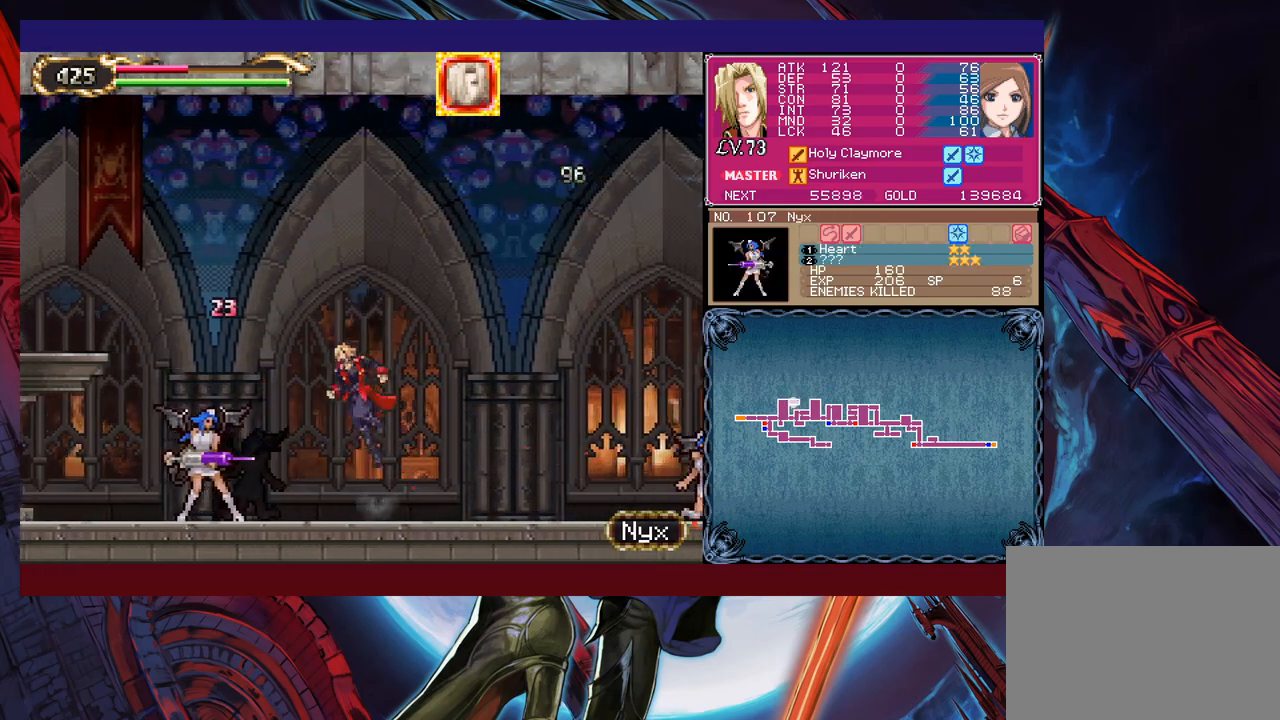
{"buttons": [], "left_stick": "center", "events": [[50, "X", "down"], [100, "left_stick", "up-right"], [150, "X", "up"], [150, "left_stick", "right"], [350, "left_stick", "left"], [467, "left_stick", "center"]]}
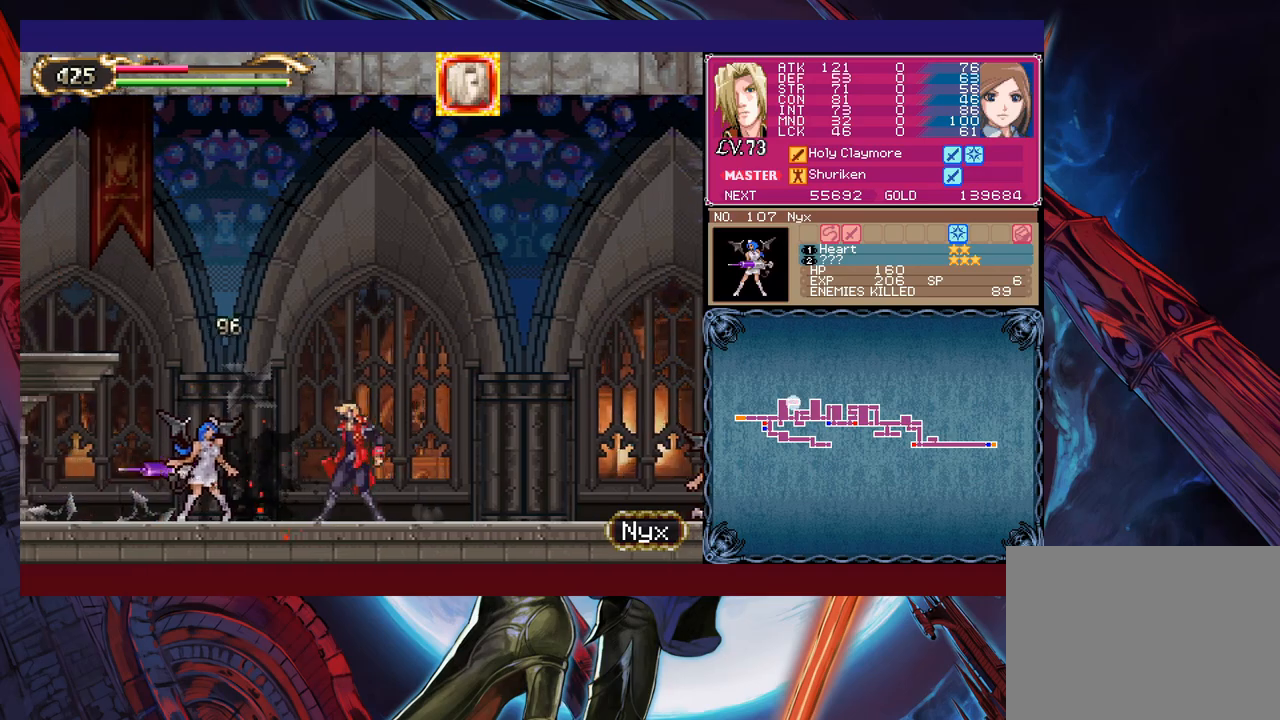
{"buttons": ["B"], "left_stick": "up-right", "events": [[17, "left_stick", "right"], [117, "B", "down"], [350, "left_stick", "up-right"]]}
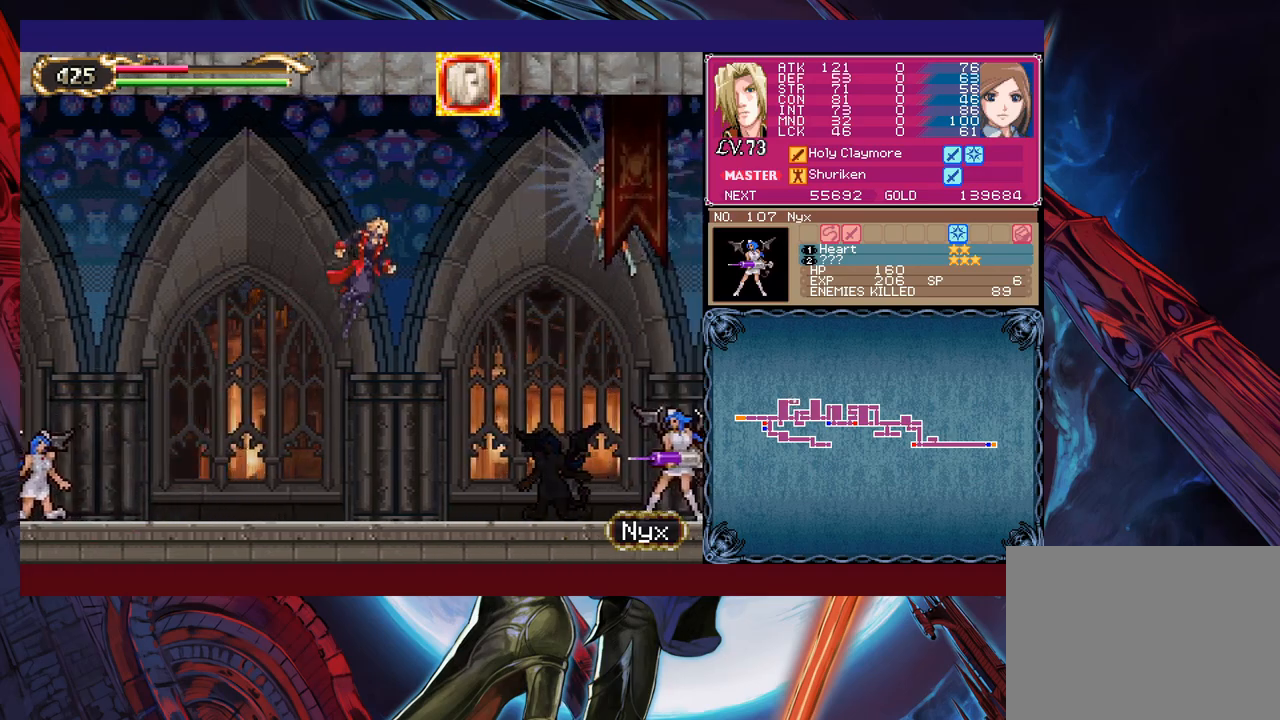
{"buttons": [], "left_stick": "right", "events": [[17, "B", "up"], [117, "X", "down"], [317, "X", "up"], [450, "left_stick", "right"]]}
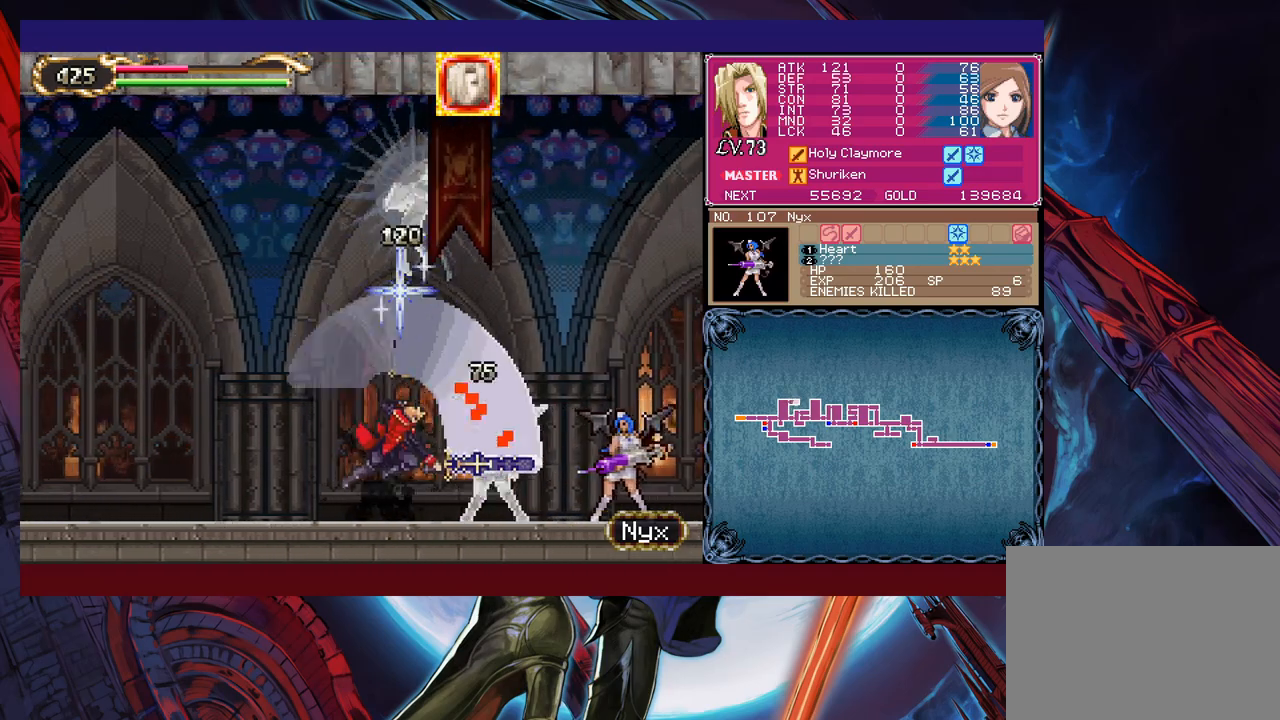
{"buttons": ["B"], "left_stick": "left", "events": [[67, "left_stick", "center"], [267, "left_stick", "down"], [400, "left_stick", "left"], [467, "B", "down"]]}
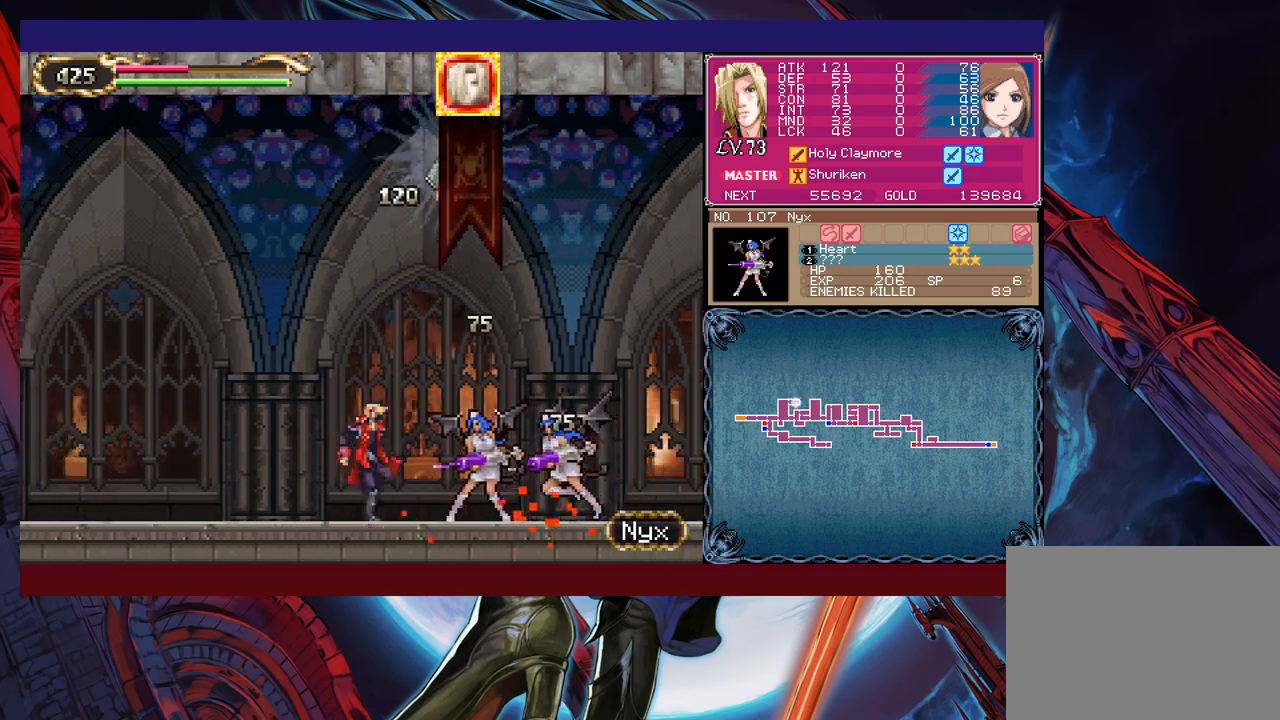
{"buttons": ["X"], "left_stick": "up-right", "events": [[167, "B", "up"], [417, "left_stick", "up-right"], [467, "X", "down"]]}
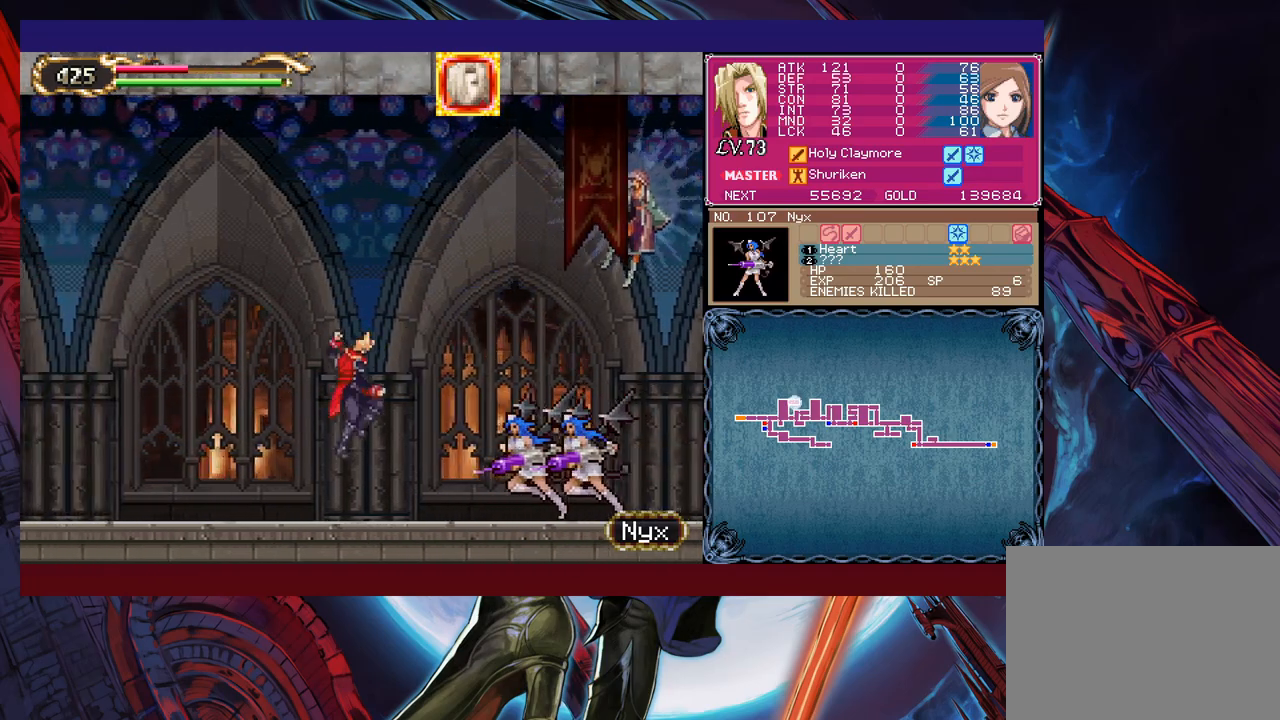
{"buttons": [], "left_stick": "right", "events": [[17, "left_stick", "up-left"], [50, "X", "up"], [67, "left_stick", "left"], [400, "left_stick", "right"]]}
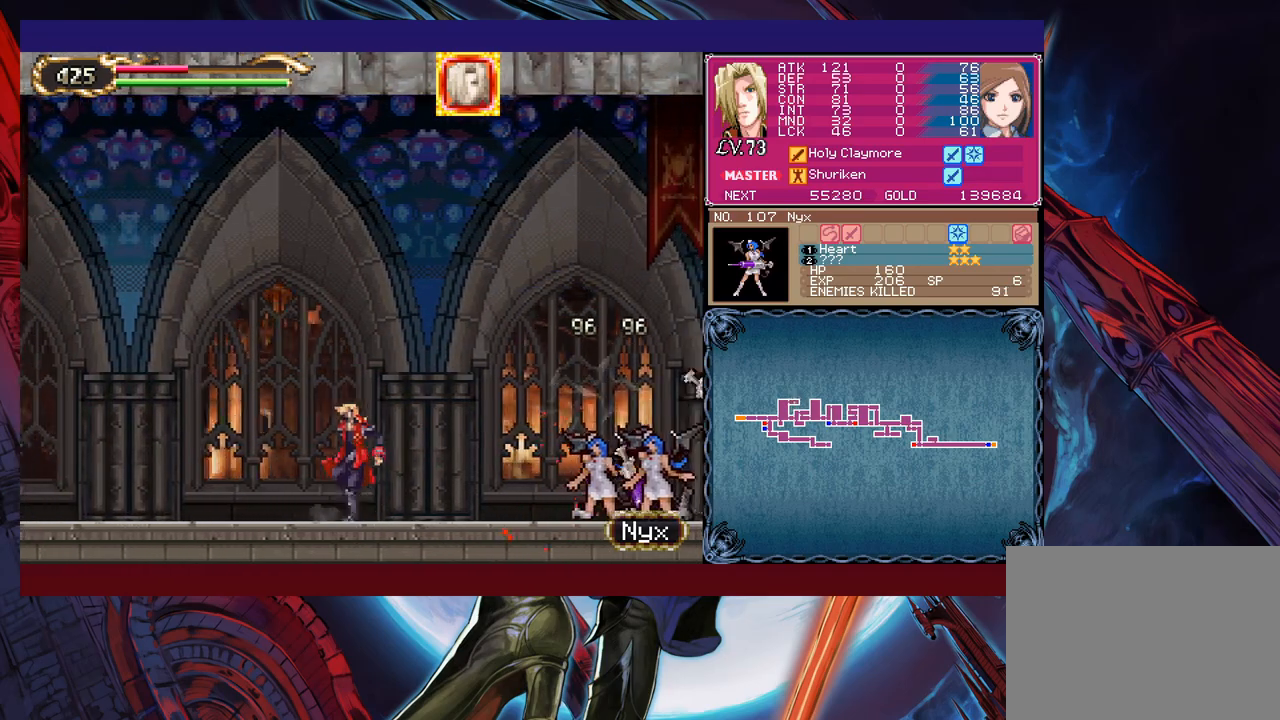
{"buttons": ["B"], "left_stick": "up-right", "events": [[17, "B", "down"], [217, "B", "up"], [267, "B", "down"], [500, "left_stick", "up-right"]]}
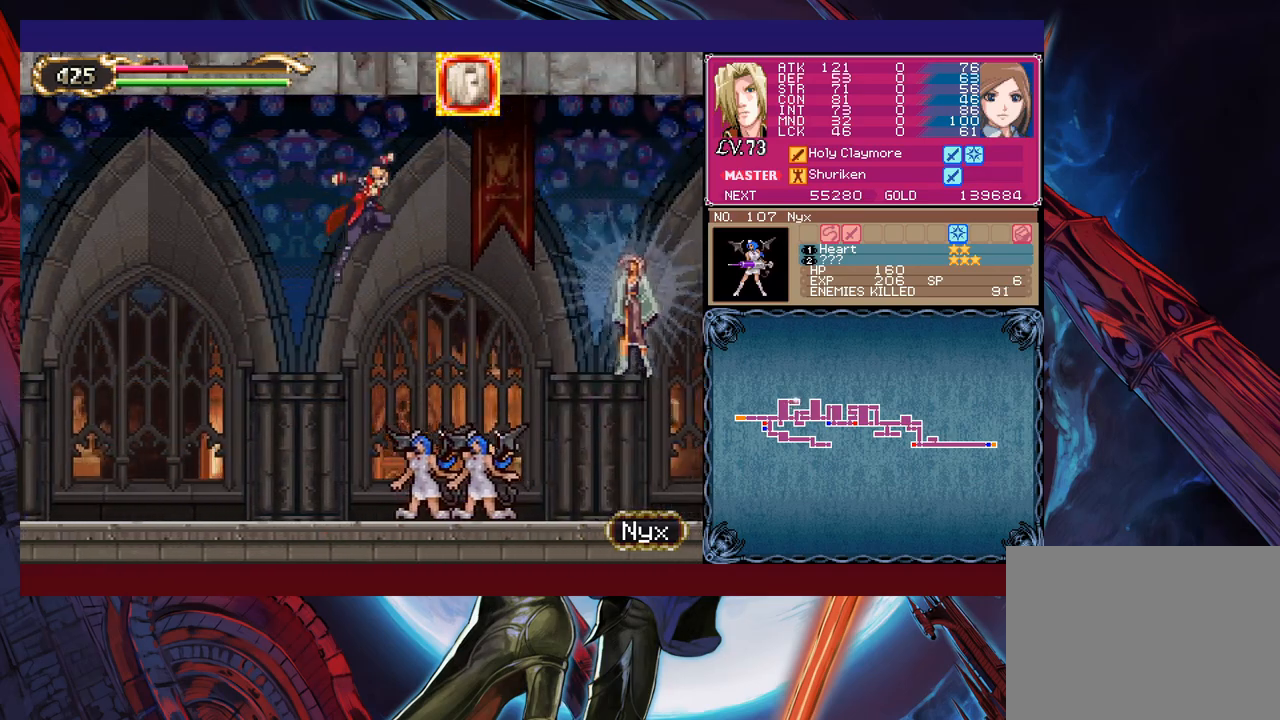
{"buttons": [], "left_stick": "up-left", "events": [[50, "B", "up"], [67, "X", "down"], [250, "left_stick", "up-left"], [267, "X", "up"]]}
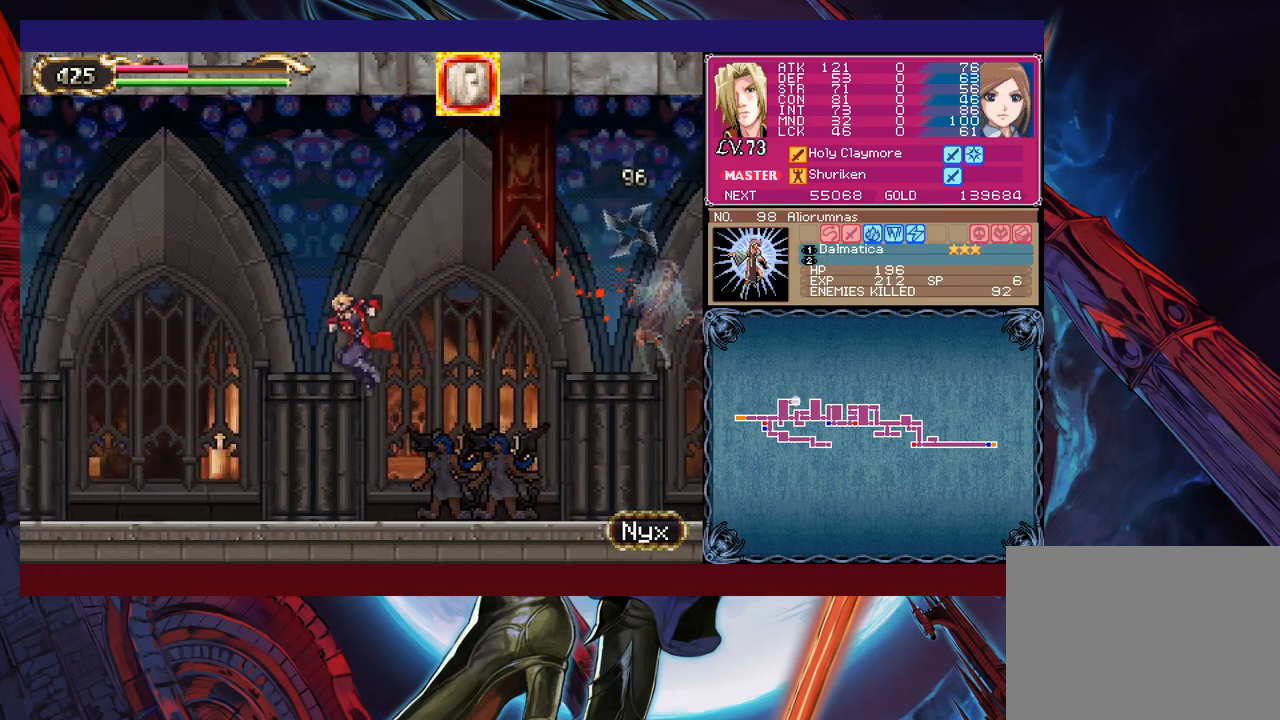
{"buttons": [], "left_stick": "left", "events": [[17, "left_stick", "left"], [217, "left_stick", "right"], [267, "Y", "down"], [317, "B", "down"], [317, "Y", "up"], [350, "left_stick", "left"], [367, "B", "up"]]}
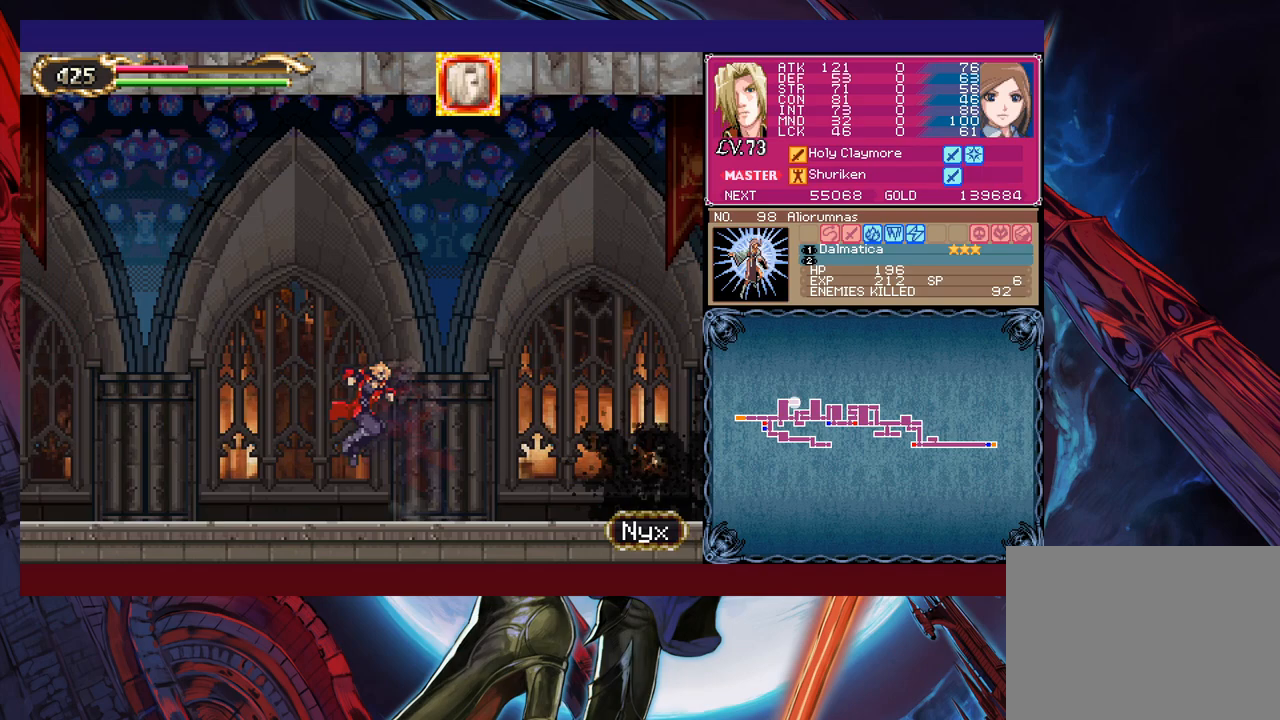
{"buttons": ["B"], "left_stick": "left", "events": [[217, "left_stick", "right"], [267, "Y", "down"], [300, "B", "down"], [300, "Y", "up"], [317, "left_stick", "left"]]}
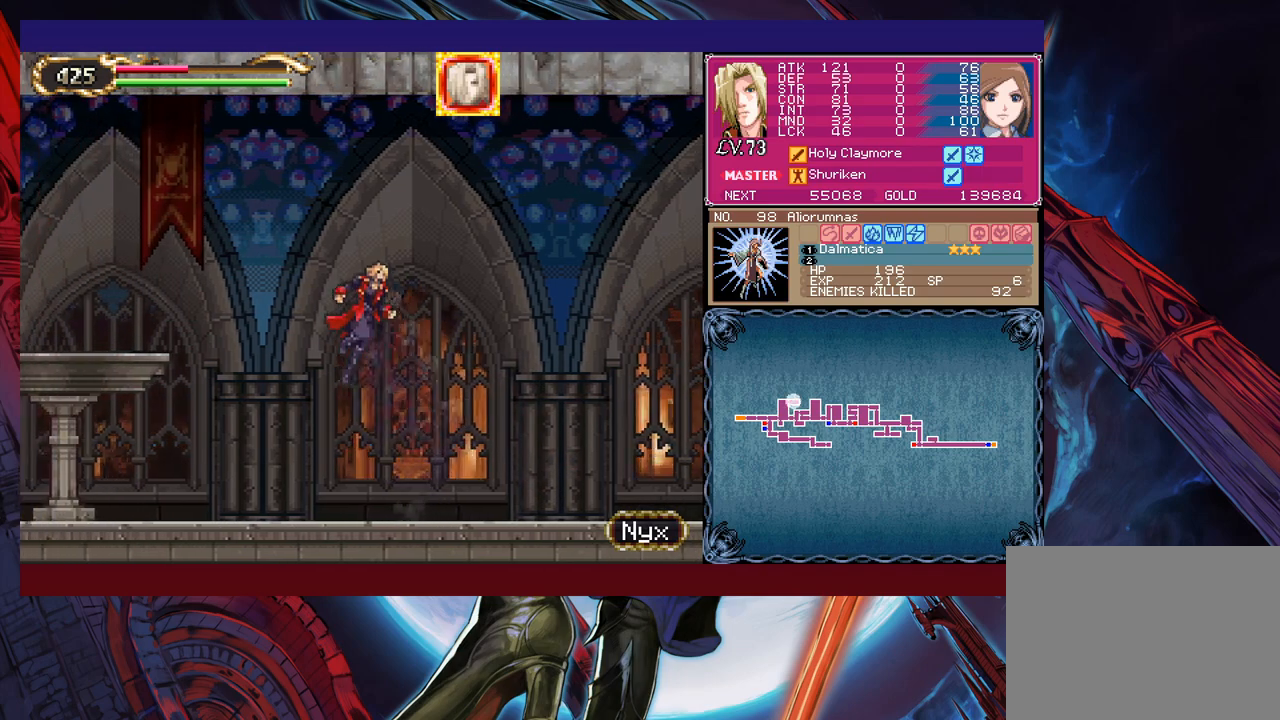
{"buttons": ["B"], "left_stick": "left", "events": [[167, "B", "up"], [467, "B", "down"]]}
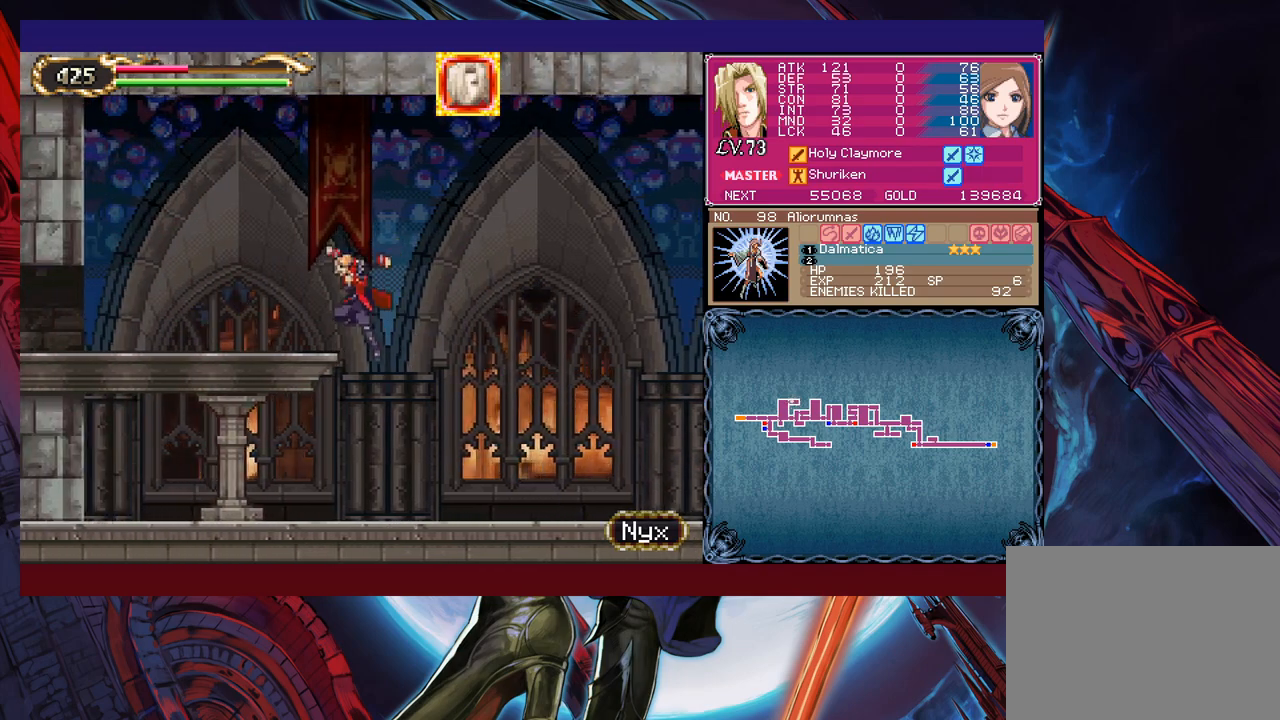
{"buttons": [], "left_stick": "left", "events": [[67, "B", "up"]]}
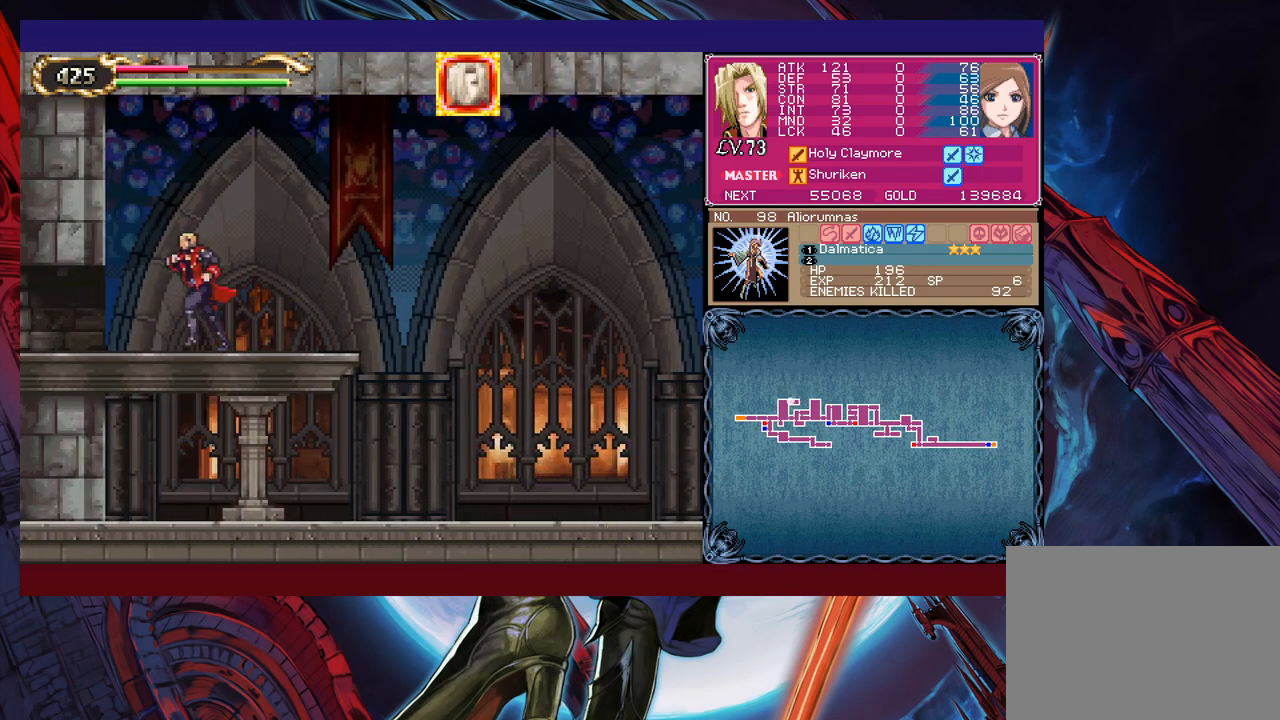
{"buttons": [], "left_stick": "center", "events": [[117, "left_stick", "down-left"], [167, "B", "down"], [317, "B", "up"], [367, "left_stick", "center"]]}
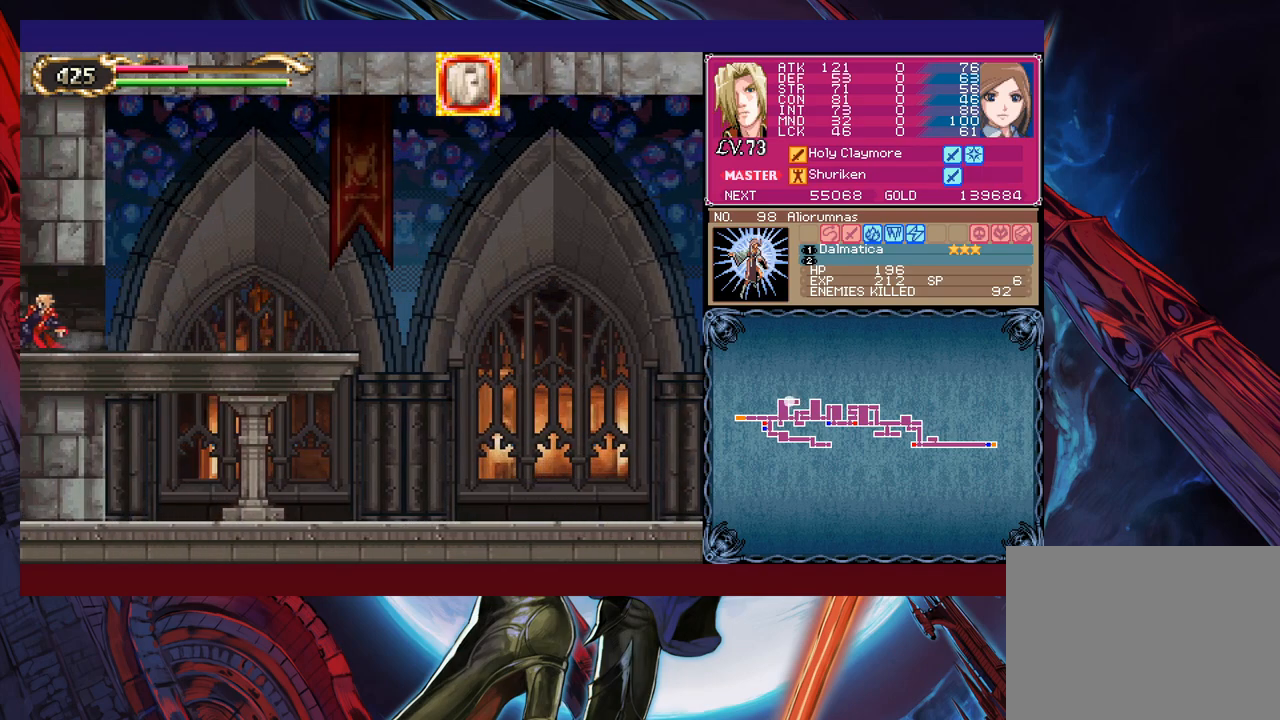
{"buttons": [], "left_stick": "down-right", "events": [[317, "left_stick", "down-right"], [400, "B", "down"], [467, "B", "up"]]}
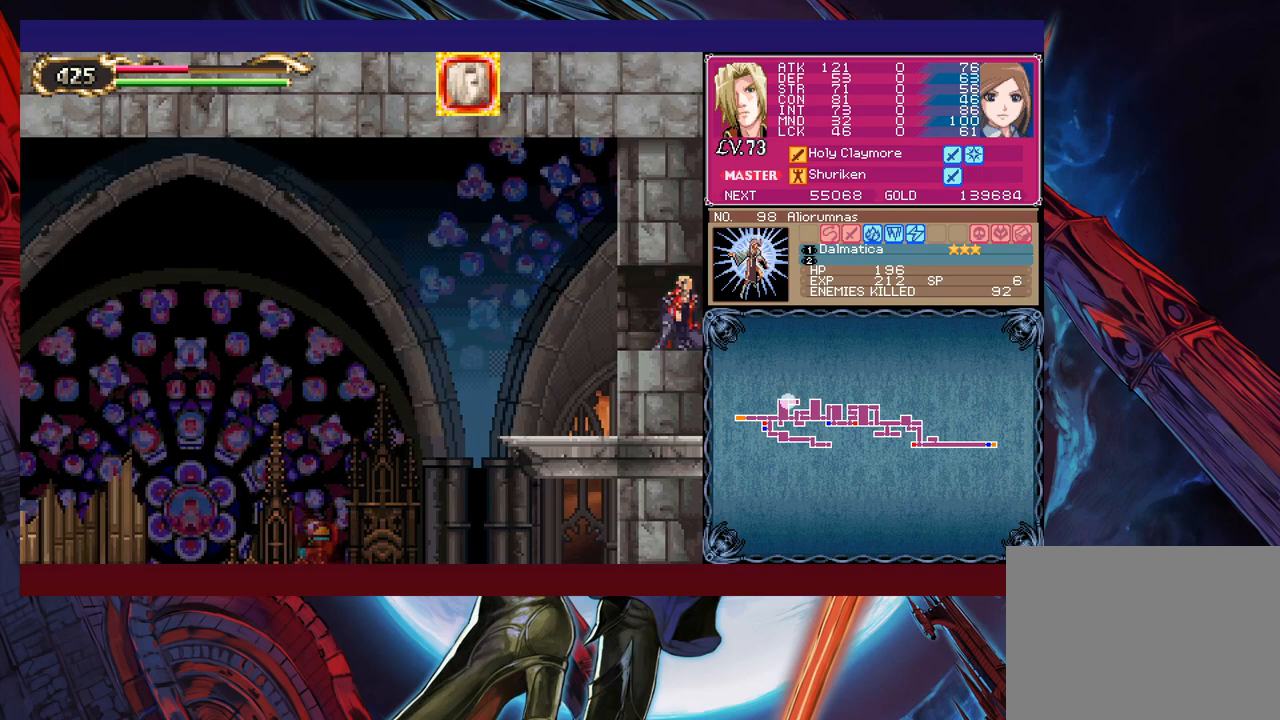
{"buttons": [], "left_stick": "center", "events": [[17, "B", "down"], [217, "B", "up"], [467, "left_stick", "center"]]}
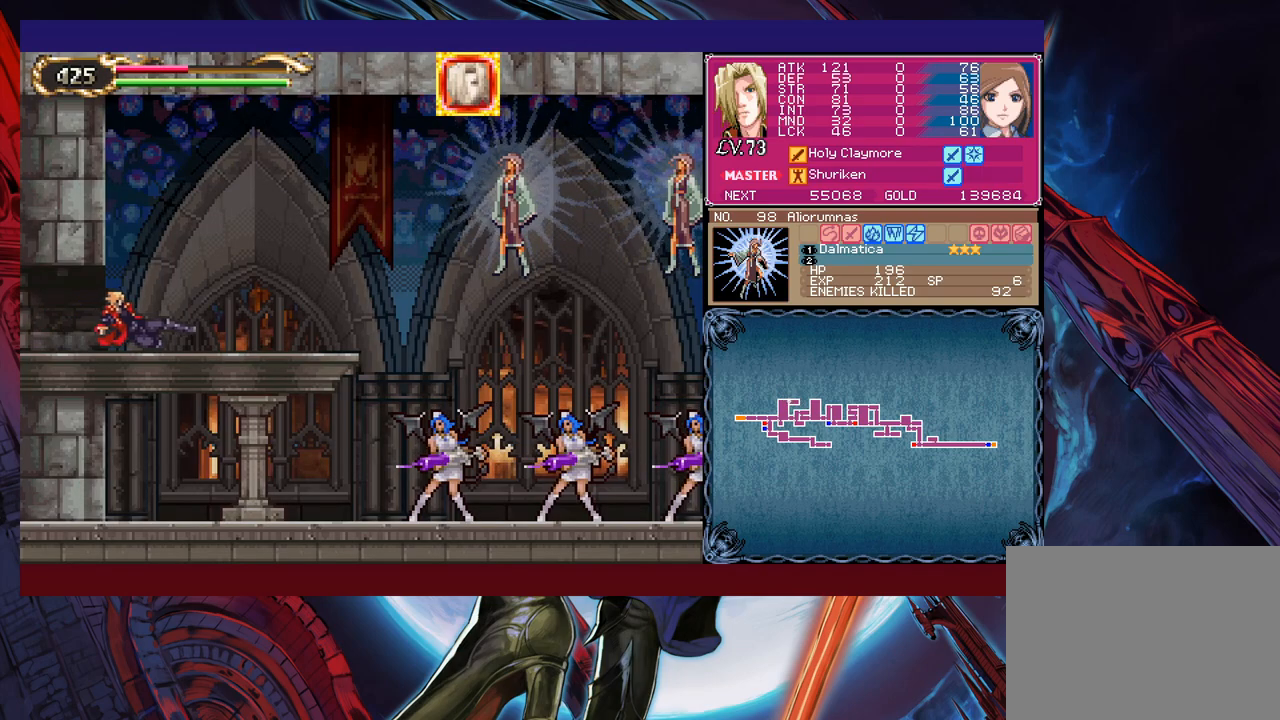
{"buttons": [], "left_stick": "up-right", "events": [[367, "left_stick", "right"], [400, "B", "down"], [417, "left_stick", "up-right"], [500, "B", "up"]]}
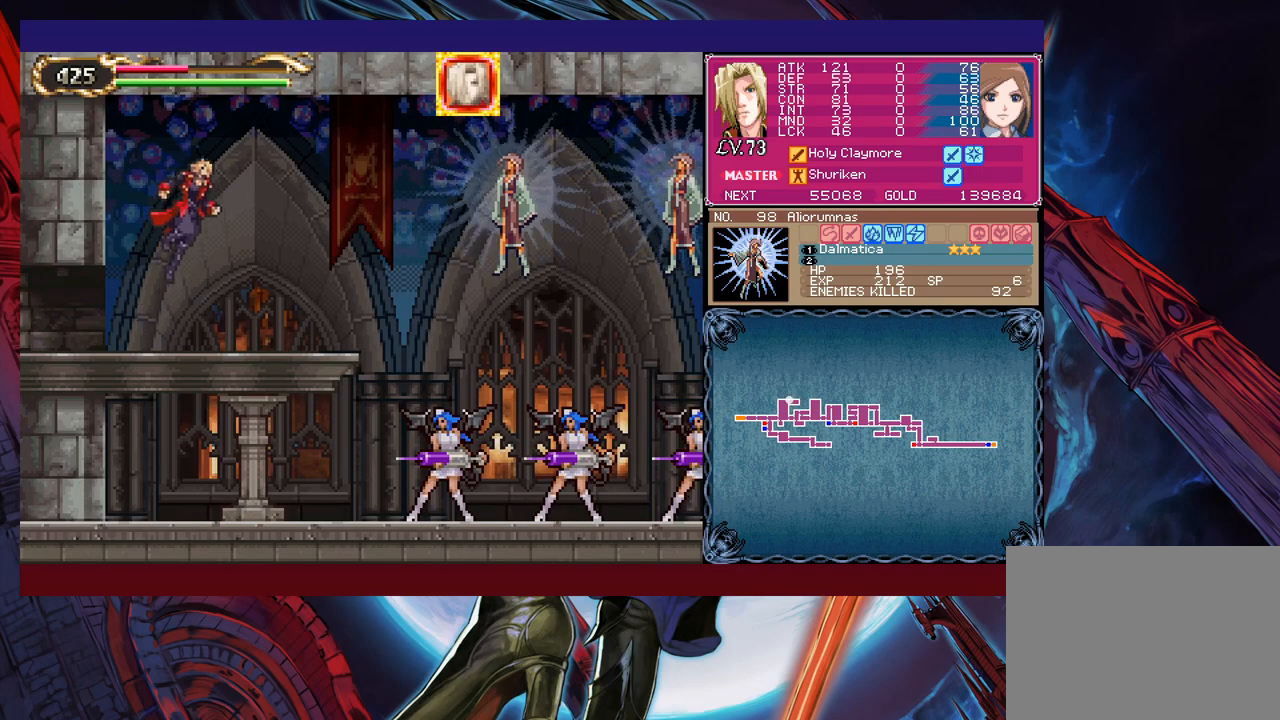
{"buttons": [], "left_stick": "center", "events": [[67, "X", "down"], [217, "X", "up"], [217, "left_stick", "center"]]}
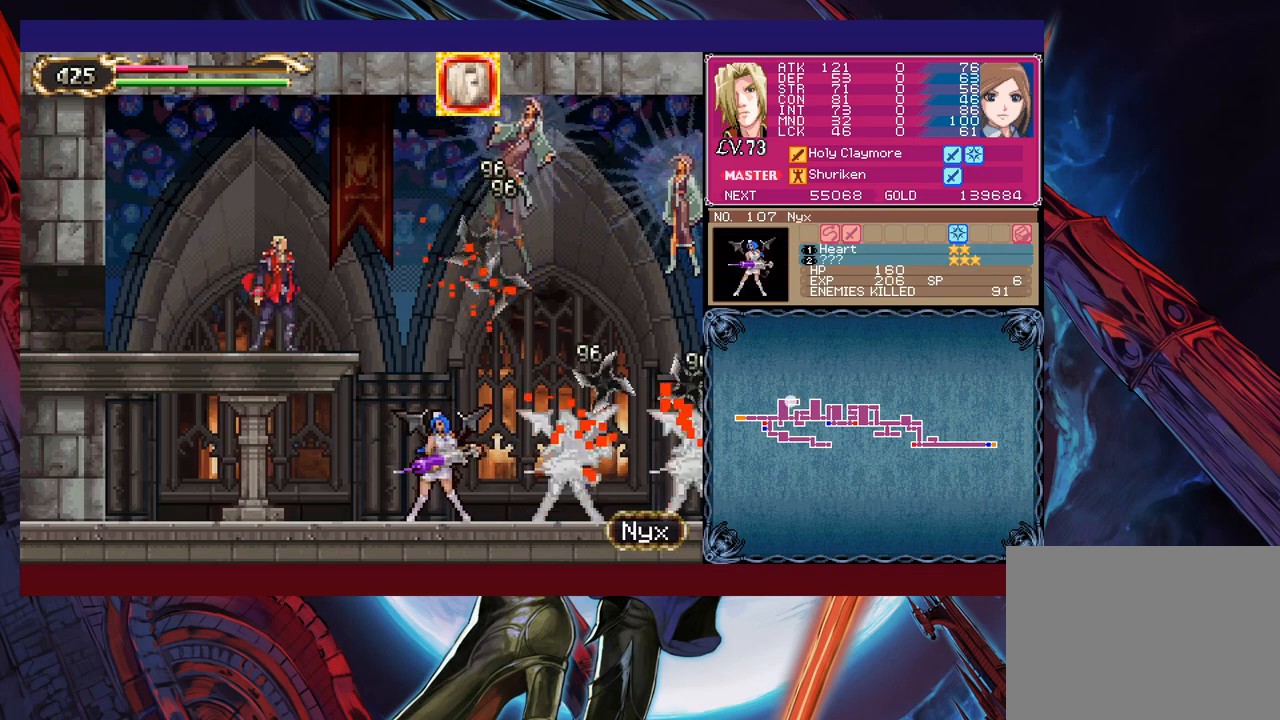
{"buttons": ["X"], "left_stick": "up-right", "events": [[250, "B", "down"], [267, "left_stick", "up-right"], [317, "B", "up"], [367, "X", "down"]]}
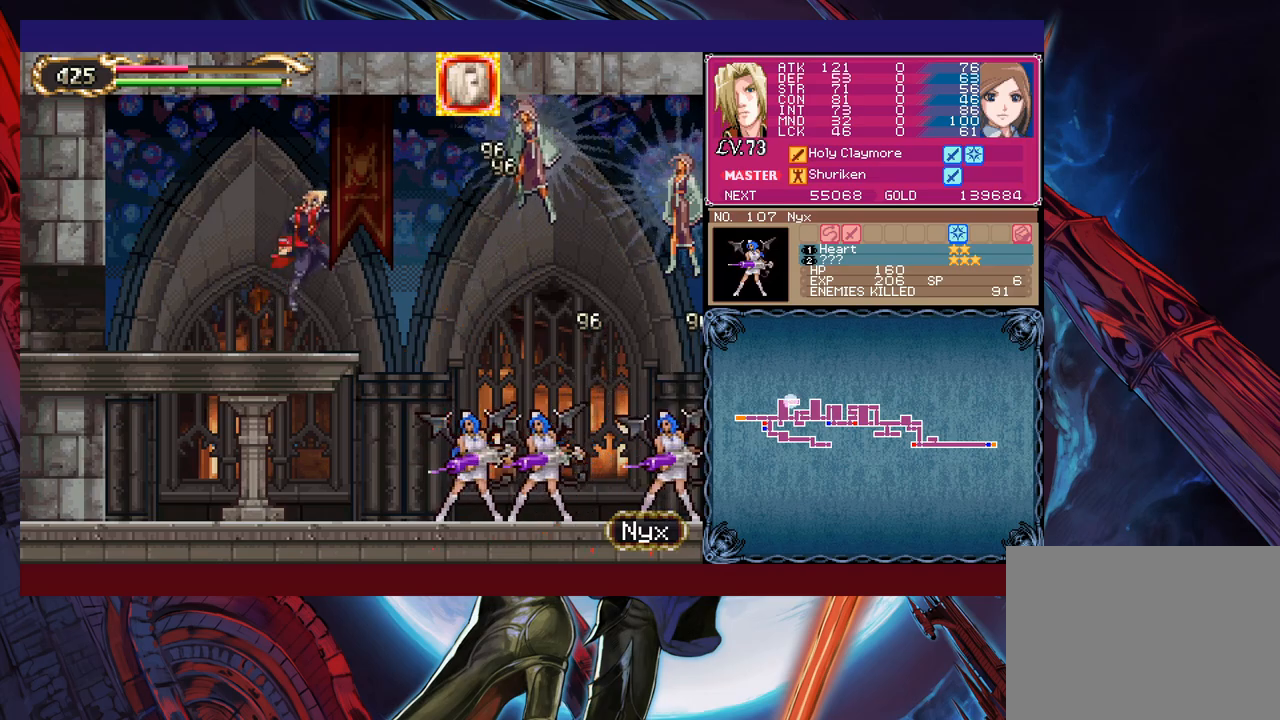
{"buttons": [], "left_stick": "center", "events": [[67, "X", "up"], [67, "left_stick", "center"]]}
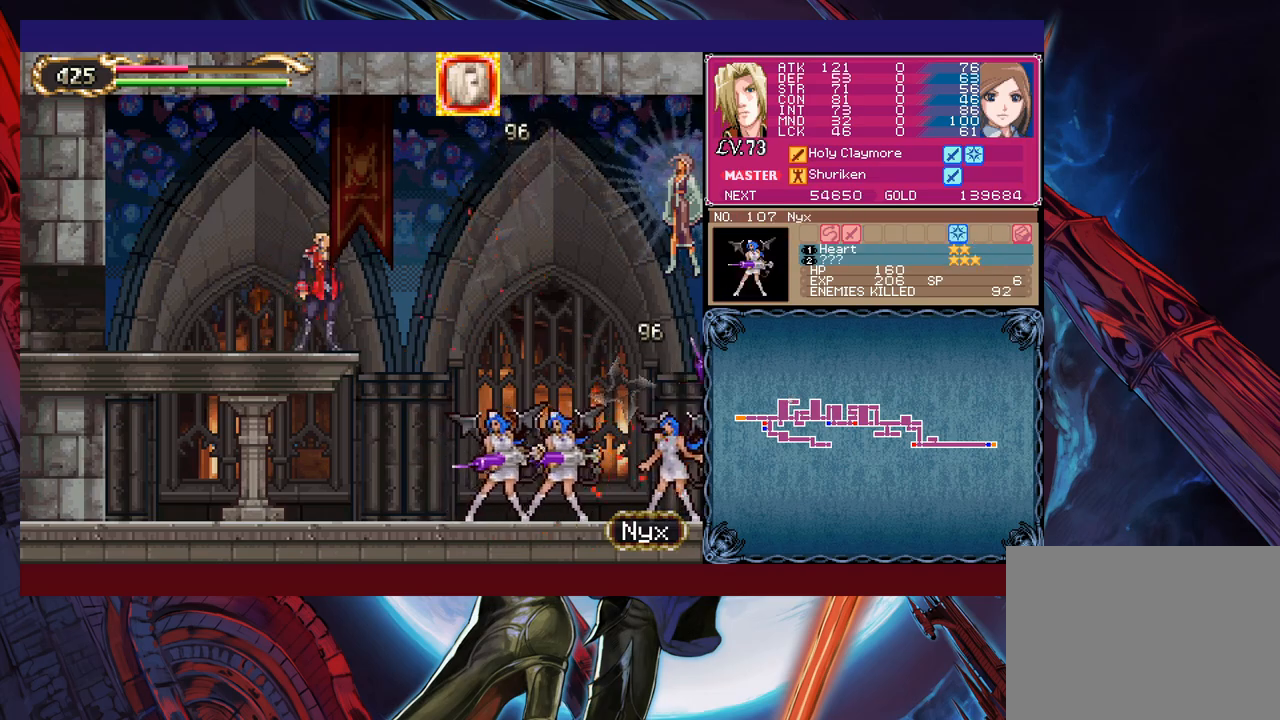
{"buttons": [], "left_stick": "up", "events": [[167, "B", "down"], [217, "left_stick", "up"], [250, "B", "up"], [317, "X", "down"], [400, "X", "up"]]}
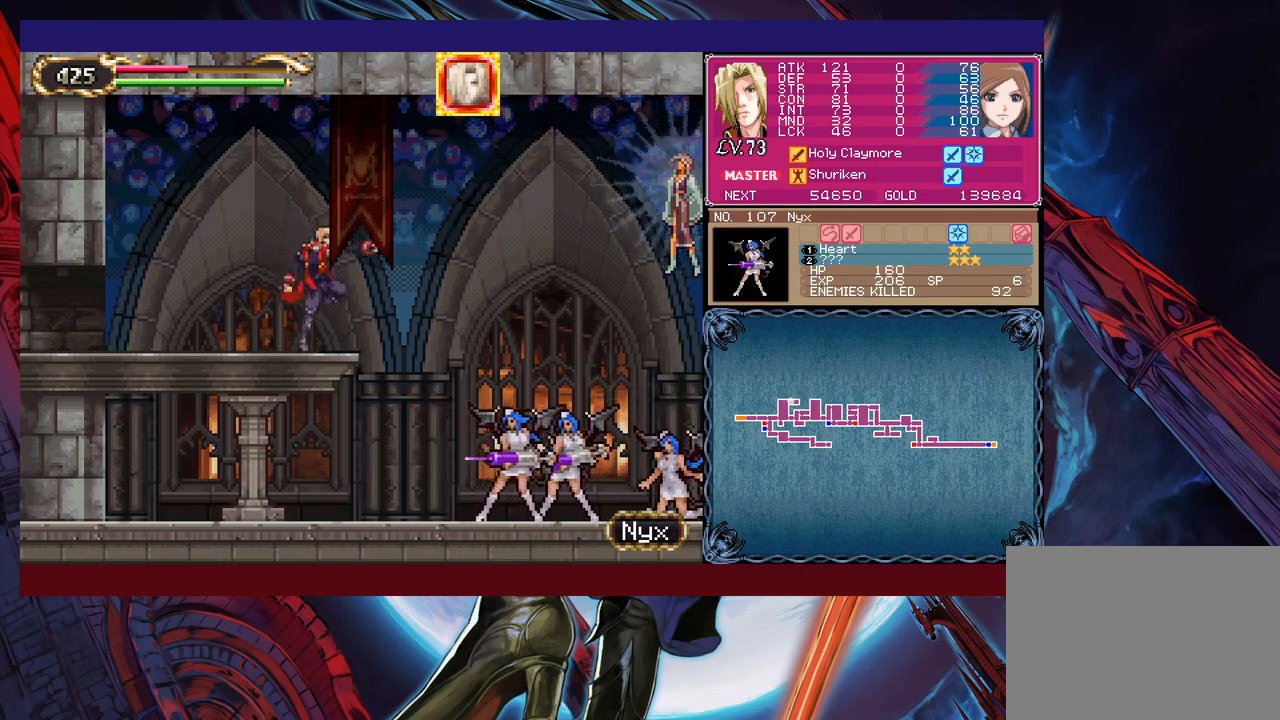
{"buttons": ["B"], "left_stick": "right", "events": [[67, "left_stick", "center"], [467, "B", "down"], [467, "left_stick", "right"]]}
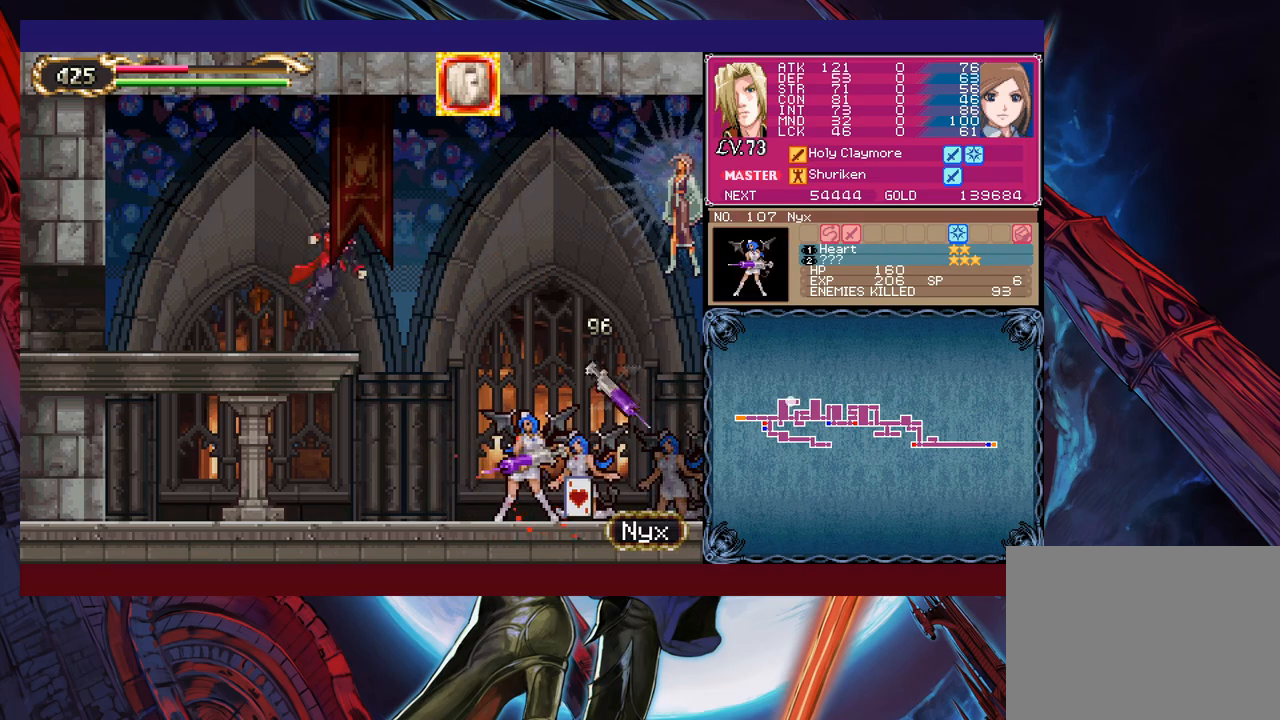
{"buttons": [], "left_stick": "right", "events": [[50, "B", "up"], [400, "B", "down"], [467, "B", "up"]]}
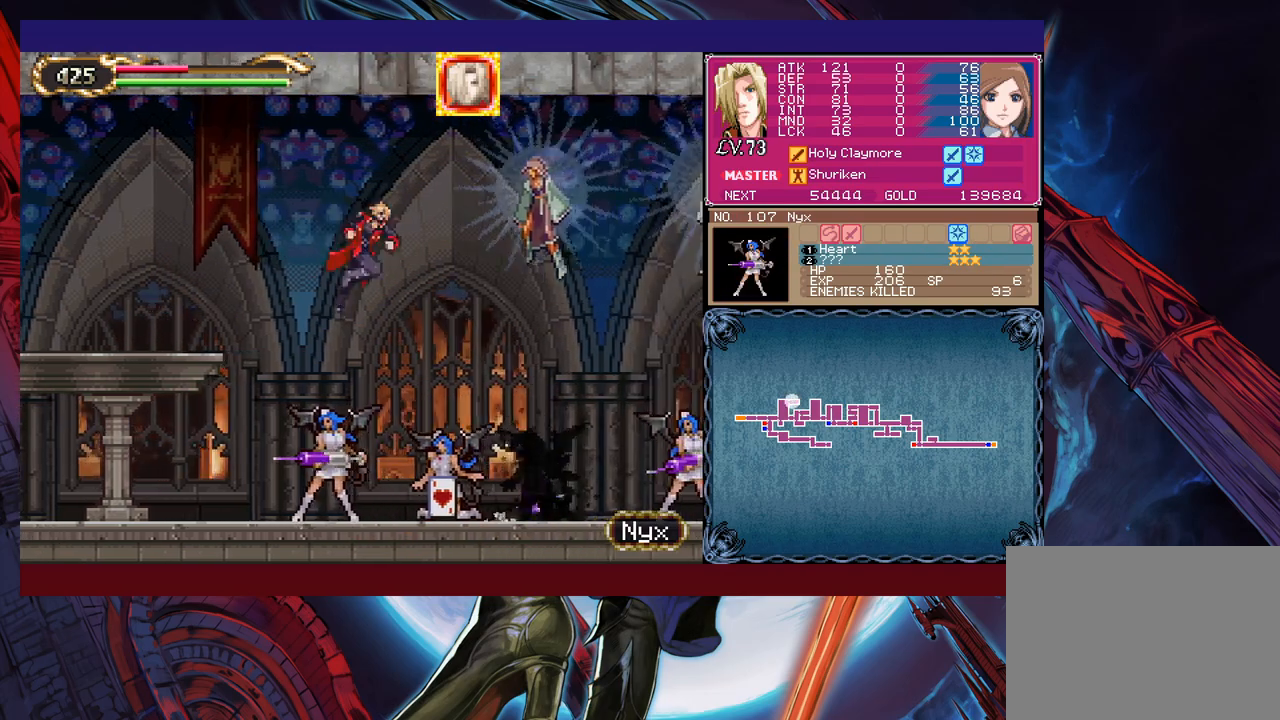
{"buttons": ["X"], "left_stick": "up-left", "events": [[400, "left_stick", "up-left"], [450, "X", "down"]]}
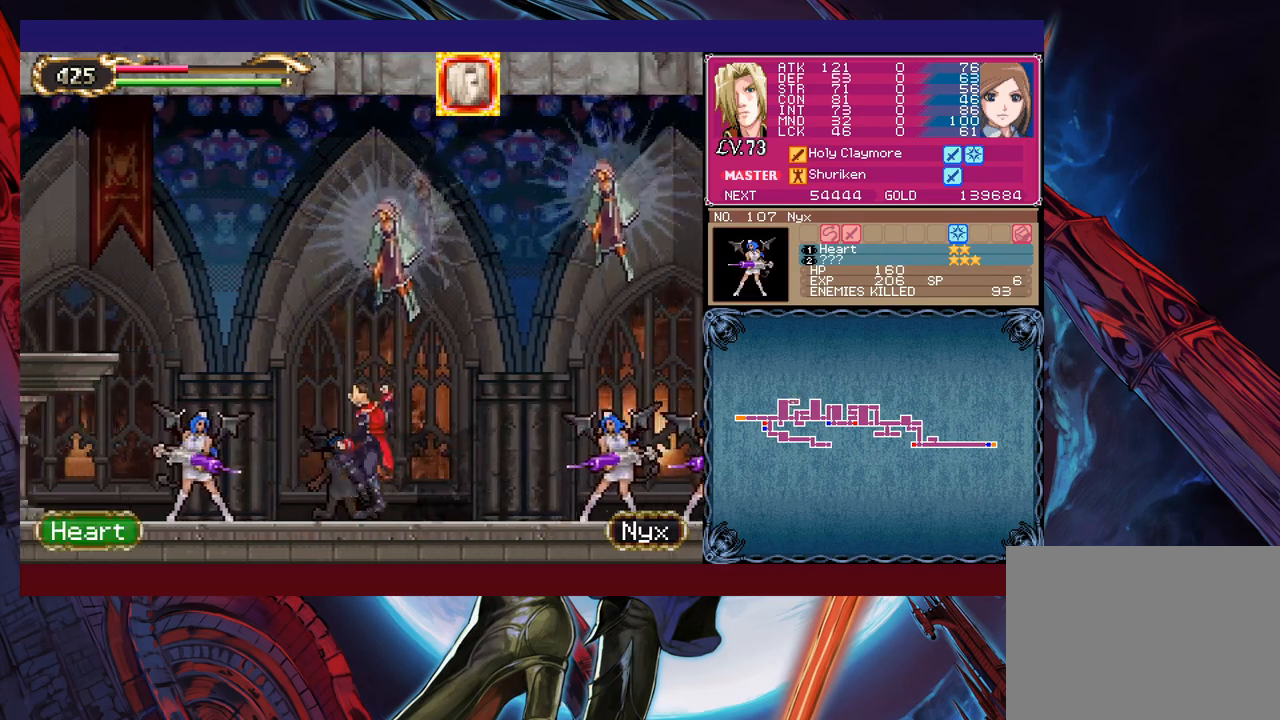
{"buttons": [], "left_stick": "up-left", "events": [[50, "X", "up"], [200, "B", "down"], [417, "B", "up"]]}
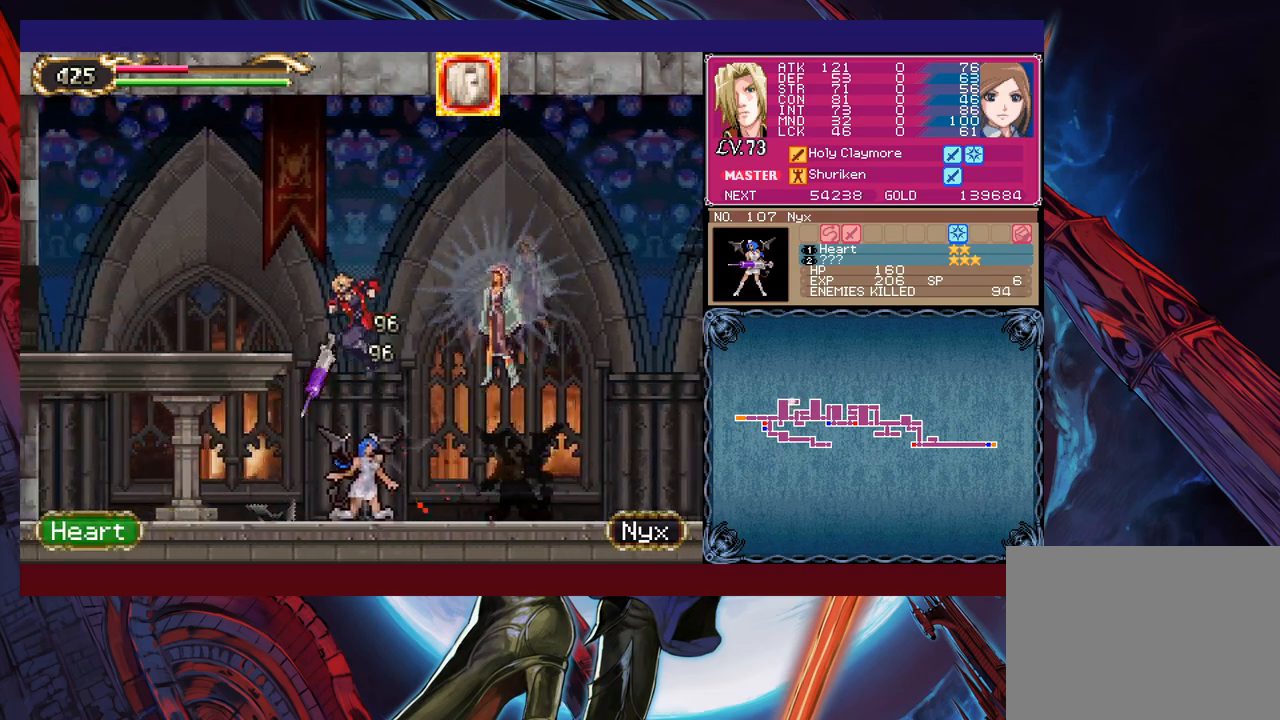
{"buttons": [], "left_stick": "up-right", "events": [[17, "B", "down"], [200, "B", "up"], [300, "left_stick", "up-right"], [367, "X", "down"], [500, "X", "up"]]}
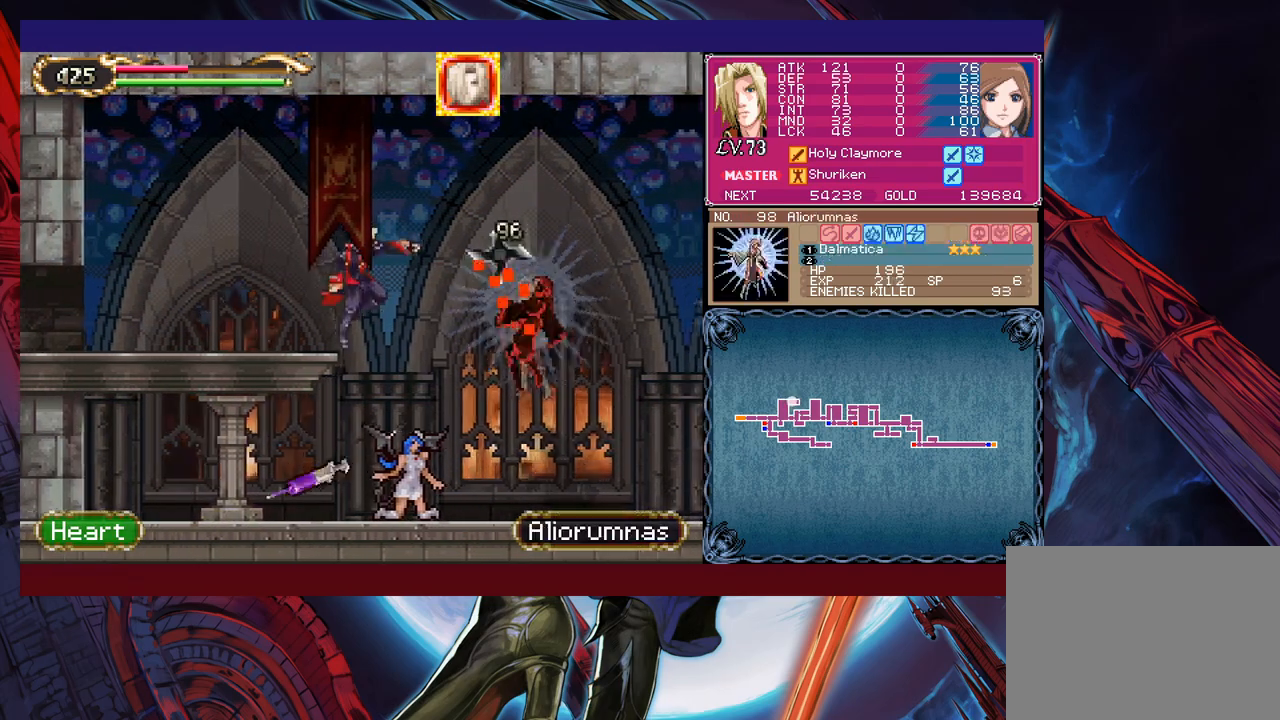
{"buttons": ["B"], "left_stick": "right", "events": [[17, "left_stick", "up-left"], [167, "left_stick", "right"], [500, "B", "down"]]}
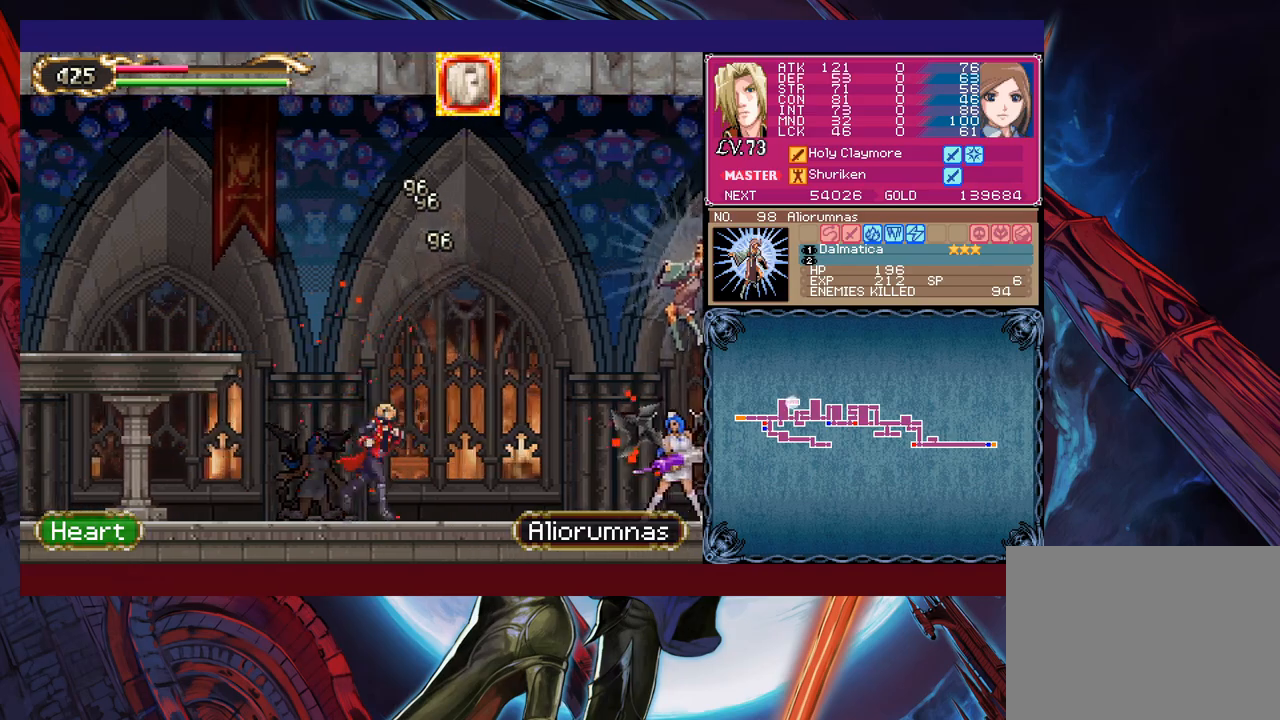
{"buttons": [], "left_stick": "up-left", "events": [[67, "left_stick", "up-right"], [267, "B", "up"], [317, "X", "down"], [400, "left_stick", "up-left"], [467, "X", "up"]]}
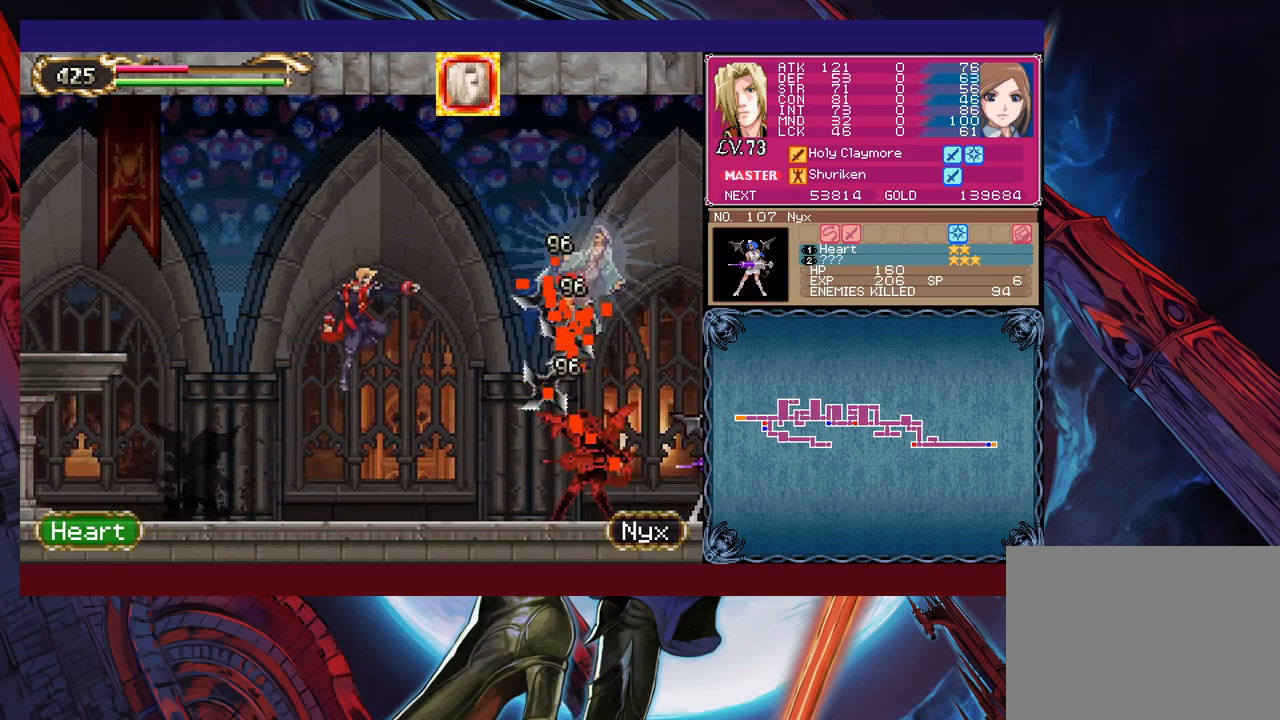
{"buttons": ["B"], "left_stick": "up-right", "events": [[217, "left_stick", "up-right"], [467, "B", "down"]]}
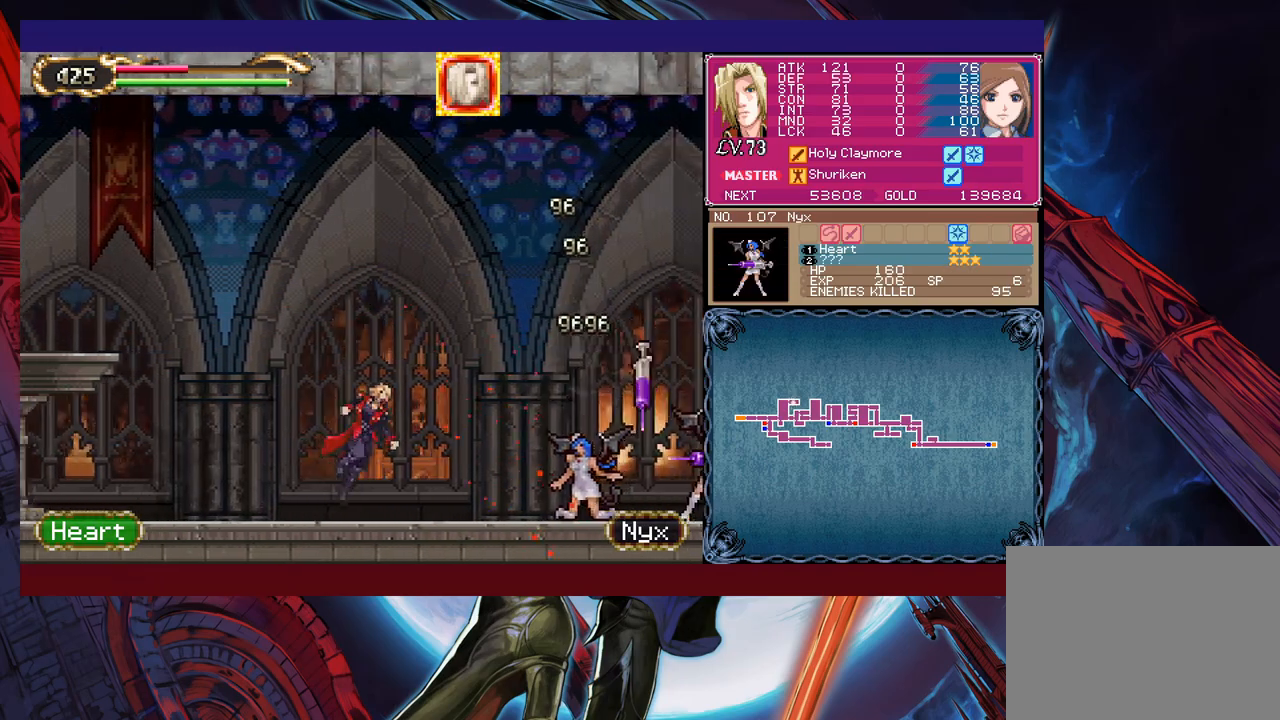
{"buttons": ["X"], "left_stick": "up-right", "events": [[250, "B", "up"], [317, "X", "down"]]}